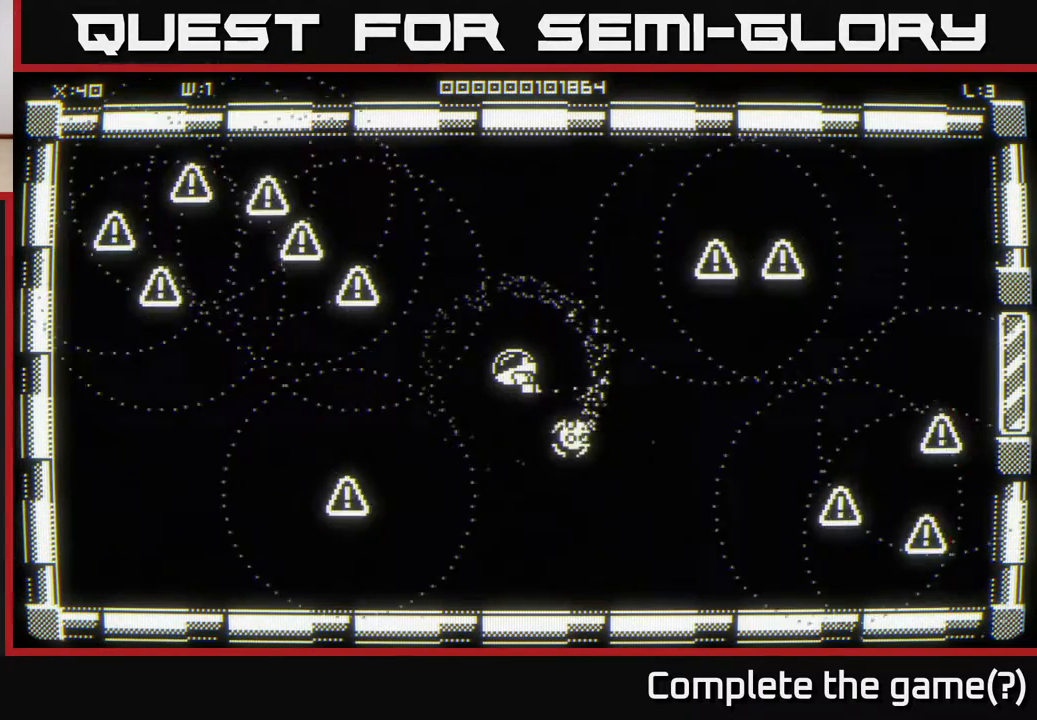
Gameplay with a controller (Xbox layout); each line is a JSON object with the inputs held at the frame after it. "events" lists button and stick changes between this image and that frame as [ms after this image, input, new state], when the widget could be followed in between.
{"buttons": [], "left_stick": "up-left", "right_stick": "center", "events": [[33, "left_stick", "up-left"], [167, "left_stick", "up"], [283, "left_stick", "center"], [467, "left_stick", "up-left"]]}
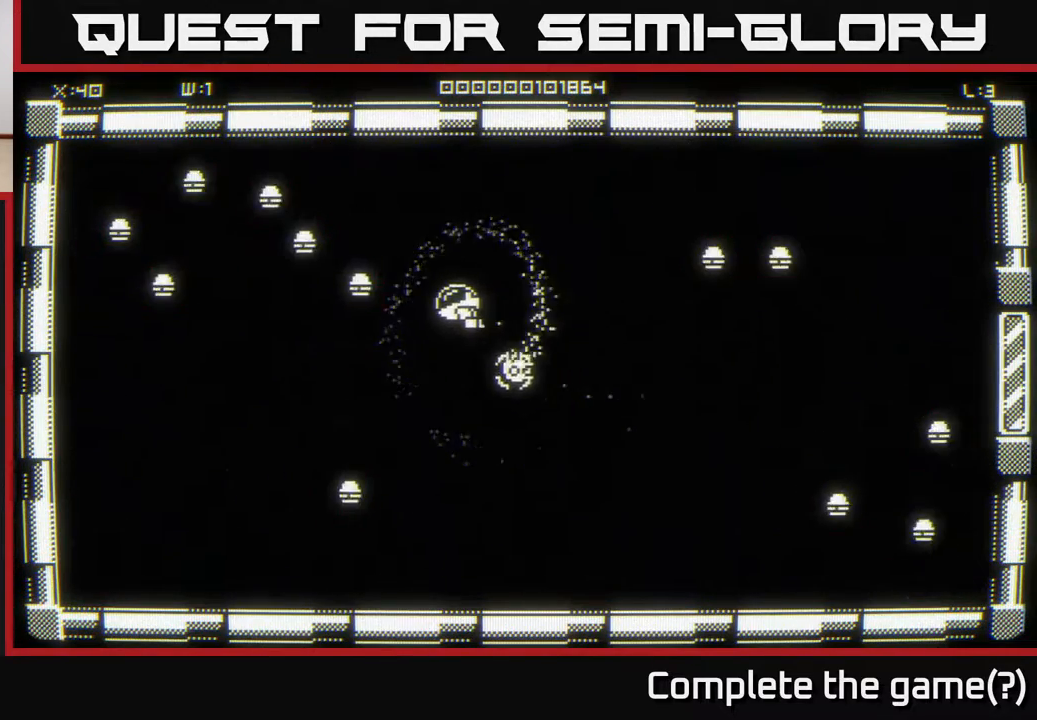
{"buttons": [], "left_stick": "down", "right_stick": "center", "events": [[83, "left_stick", "right"], [233, "left_stick", "left"], [383, "left_stick", "down"]]}
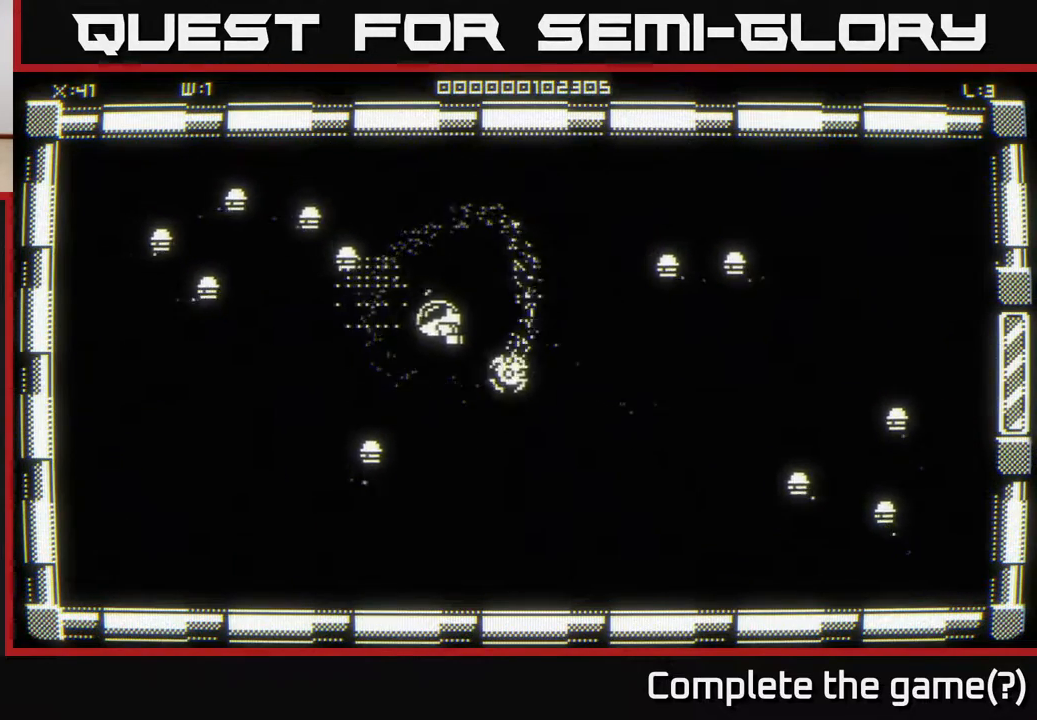
{"buttons": [], "left_stick": "left", "right_stick": "center", "events": [[167, "left_stick", "center"], [367, "left_stick", "down"], [483, "left_stick", "left"]]}
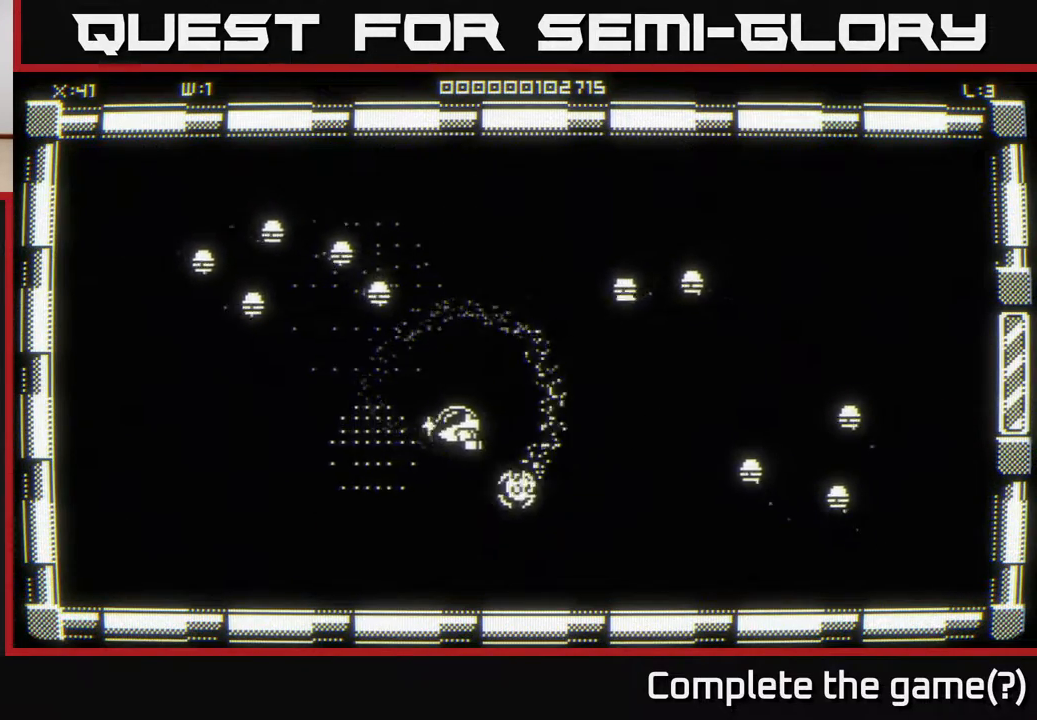
{"buttons": [], "left_stick": "up-left", "right_stick": "center", "events": [[83, "left_stick", "up"], [133, "left_stick", "up-right"], [283, "left_stick", "down"], [450, "left_stick", "up-left"]]}
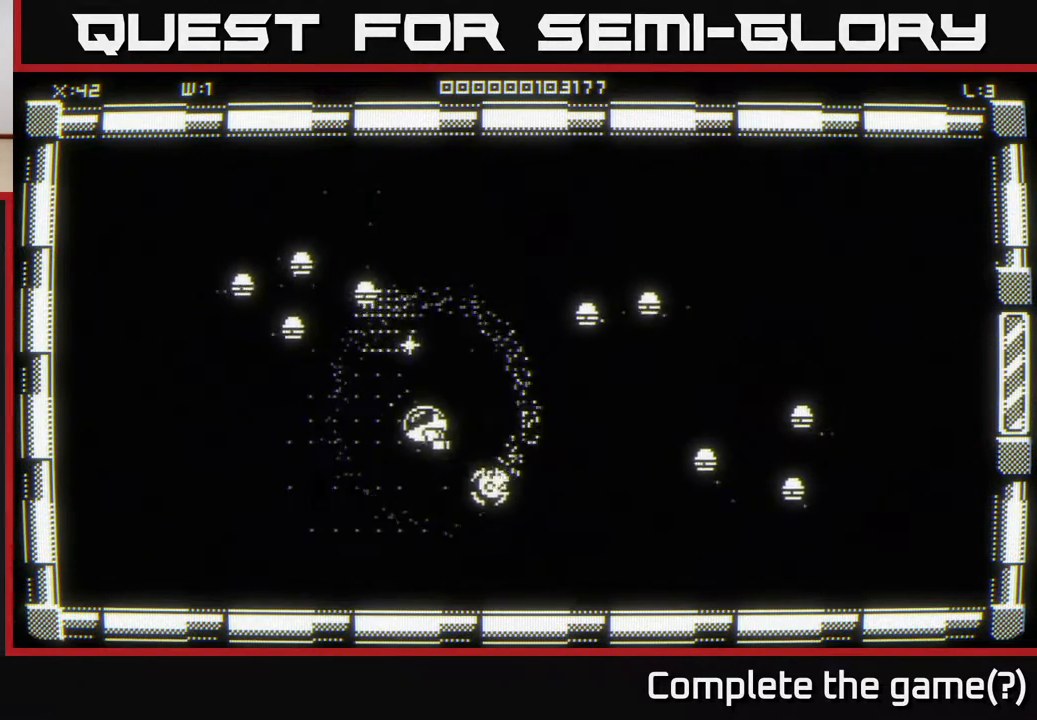
{"buttons": [], "left_stick": "left", "right_stick": "center", "events": [[33, "left_stick", "up"], [183, "left_stick", "right"], [317, "left_stick", "down-left"], [467, "left_stick", "left"]]}
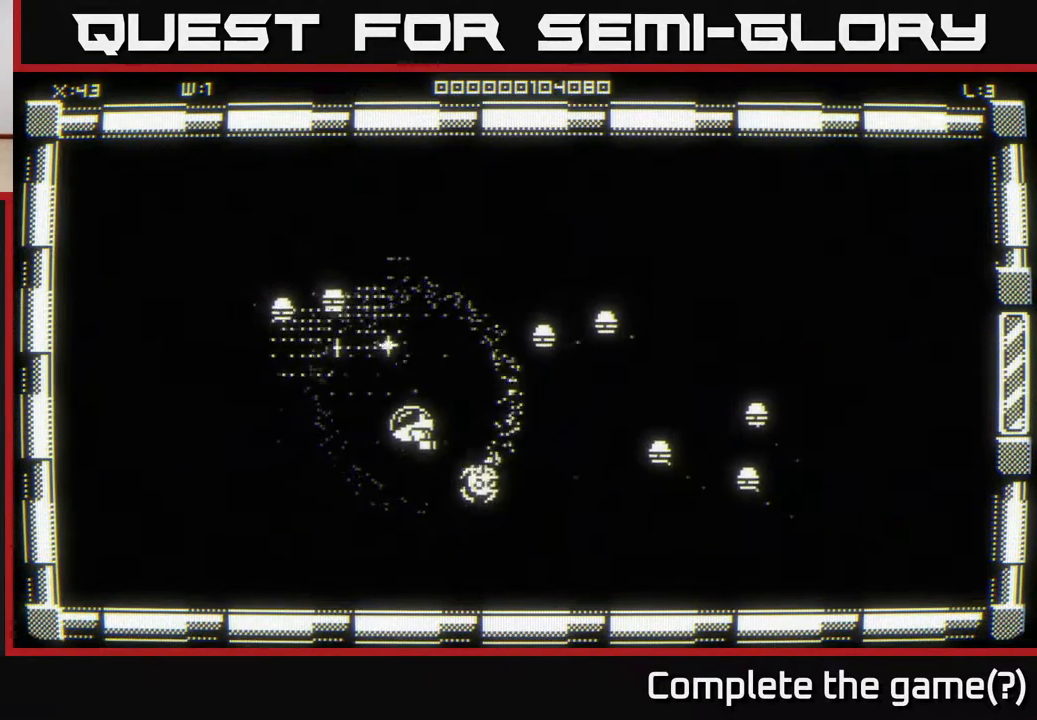
{"buttons": [], "left_stick": "down-left", "right_stick": "center", "events": [[17, "left_stick", "up-left"], [217, "left_stick", "down-left"]]}
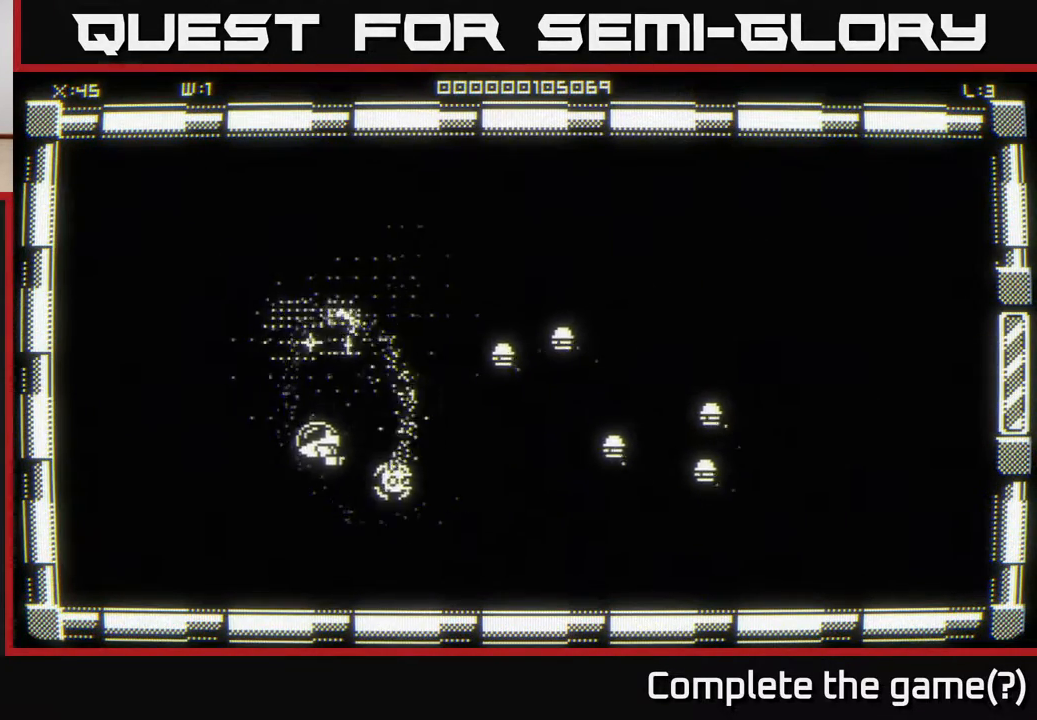
{"buttons": [], "left_stick": "right", "right_stick": "center", "events": [[67, "left_stick", "up-left"], [150, "left_stick", "up-right"], [367, "left_stick", "right"]]}
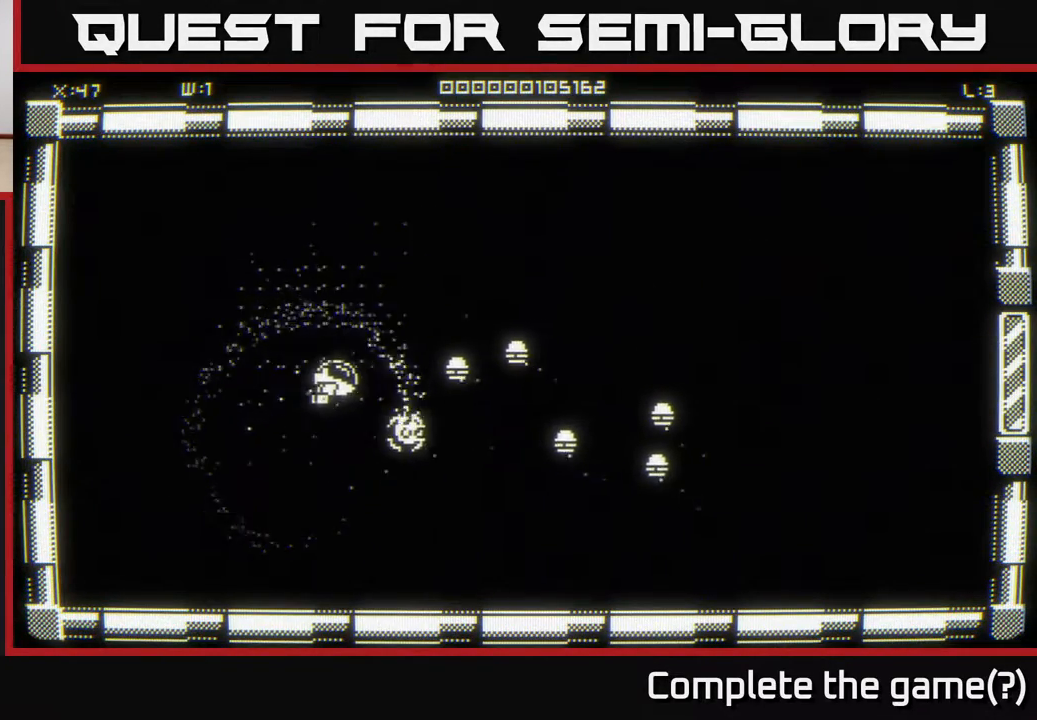
{"buttons": [], "left_stick": "up-left", "right_stick": "center", "events": [[17, "left_stick", "center"], [217, "left_stick", "down-left"], [417, "left_stick", "center"], [483, "left_stick", "up-left"]]}
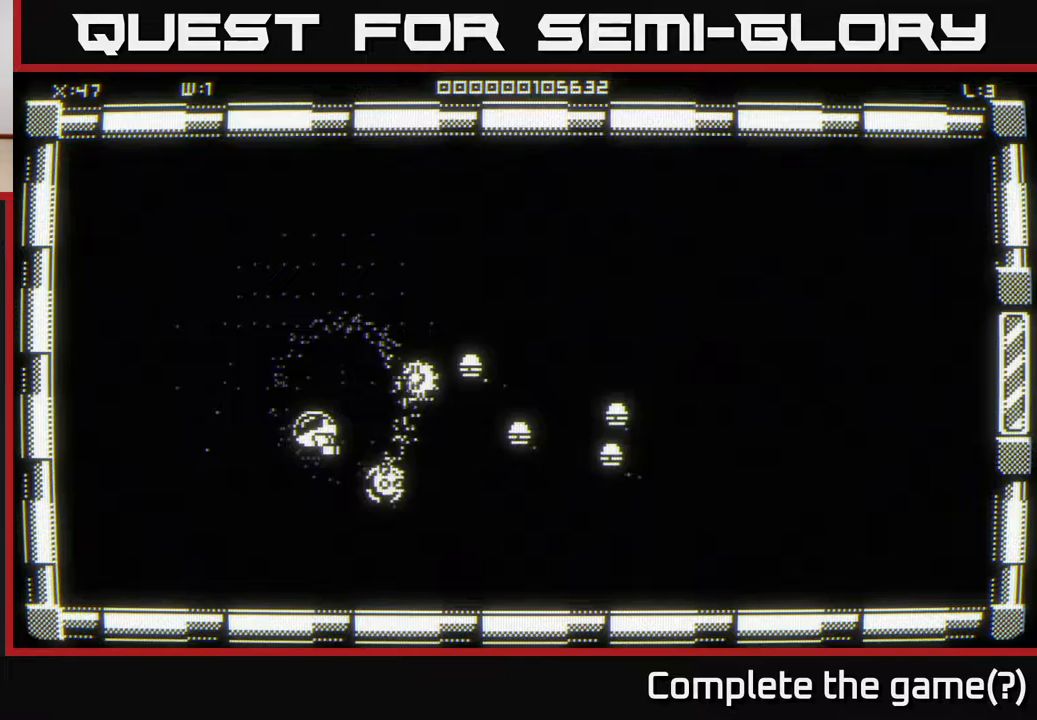
{"buttons": [], "left_stick": "down", "right_stick": "center", "events": [[50, "left_stick", "up-right"], [167, "left_stick", "right"], [333, "left_stick", "left"], [500, "left_stick", "down"]]}
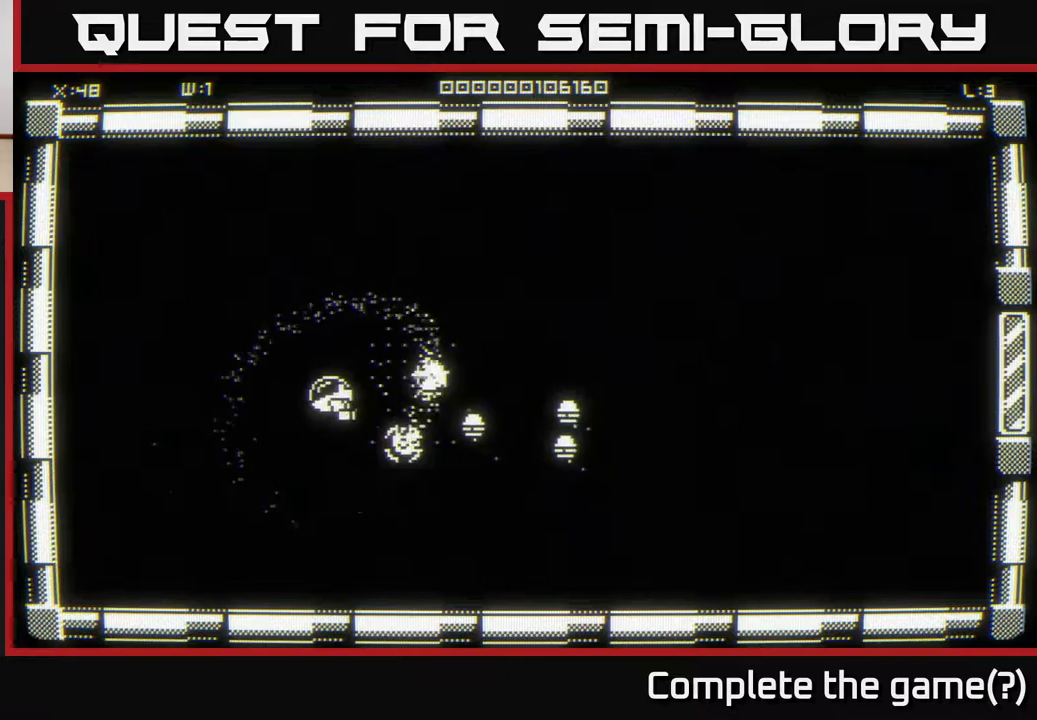
{"buttons": [], "left_stick": "up", "right_stick": "center", "events": [[33, "left_stick", "right"], [250, "left_stick", "down-left"], [500, "left_stick", "up"]]}
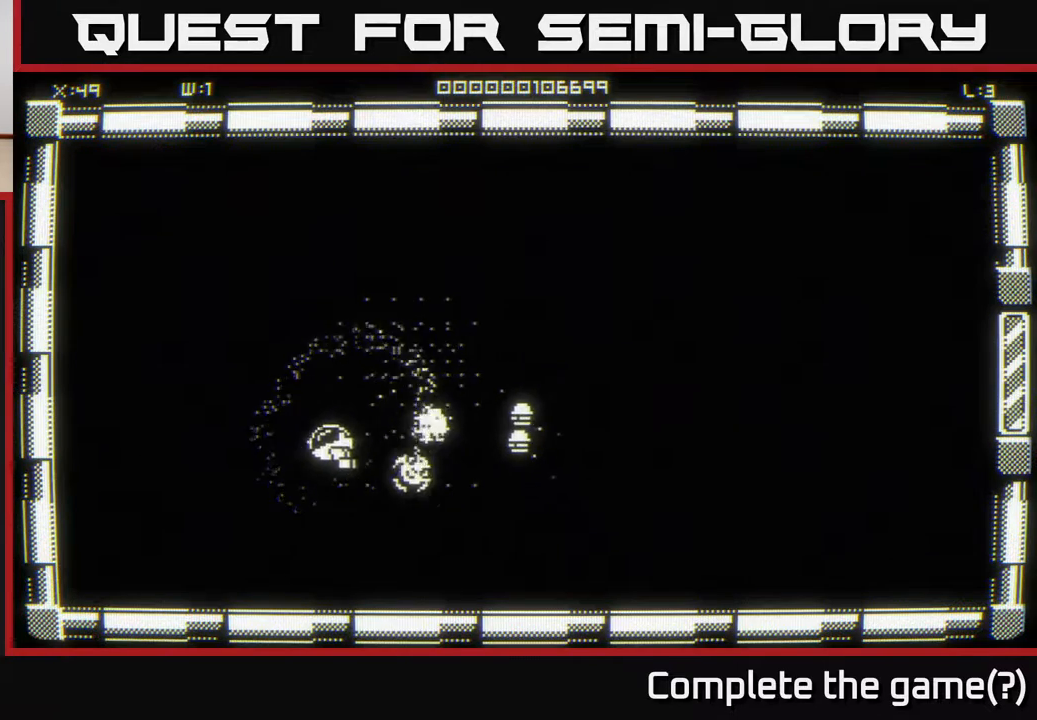
{"buttons": [], "left_stick": "down-left", "right_stick": "center", "events": [[133, "left_stick", "right"], [317, "left_stick", "down-left"]]}
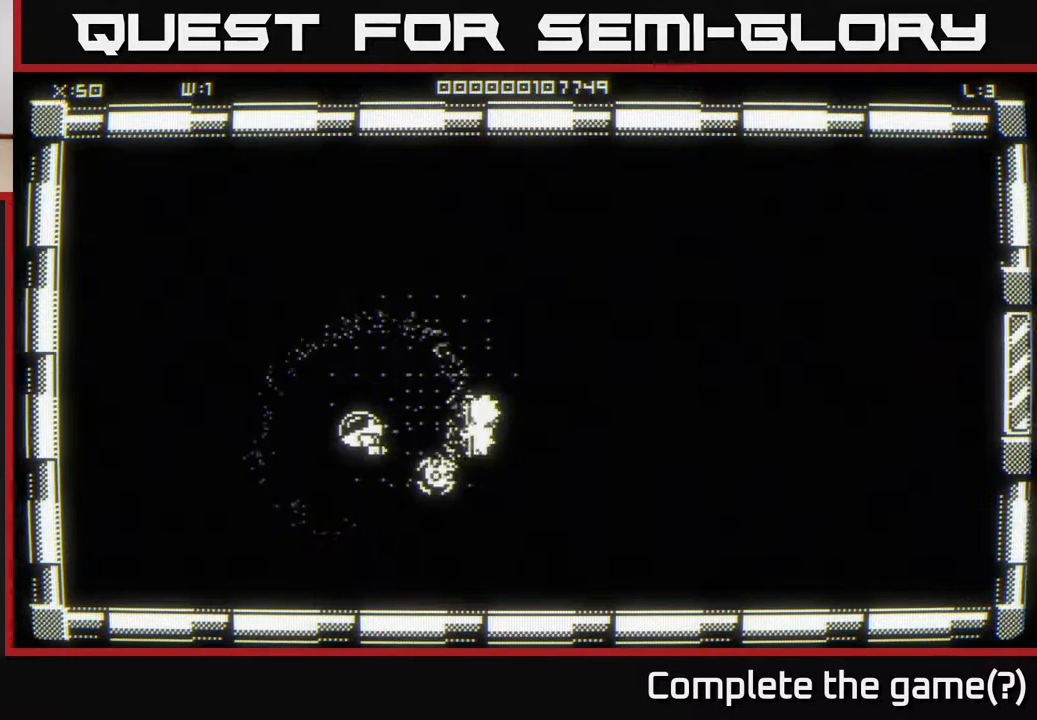
{"buttons": [], "left_stick": "up-right", "right_stick": "center", "events": [[117, "left_stick", "right"], [433, "left_stick", "up-right"]]}
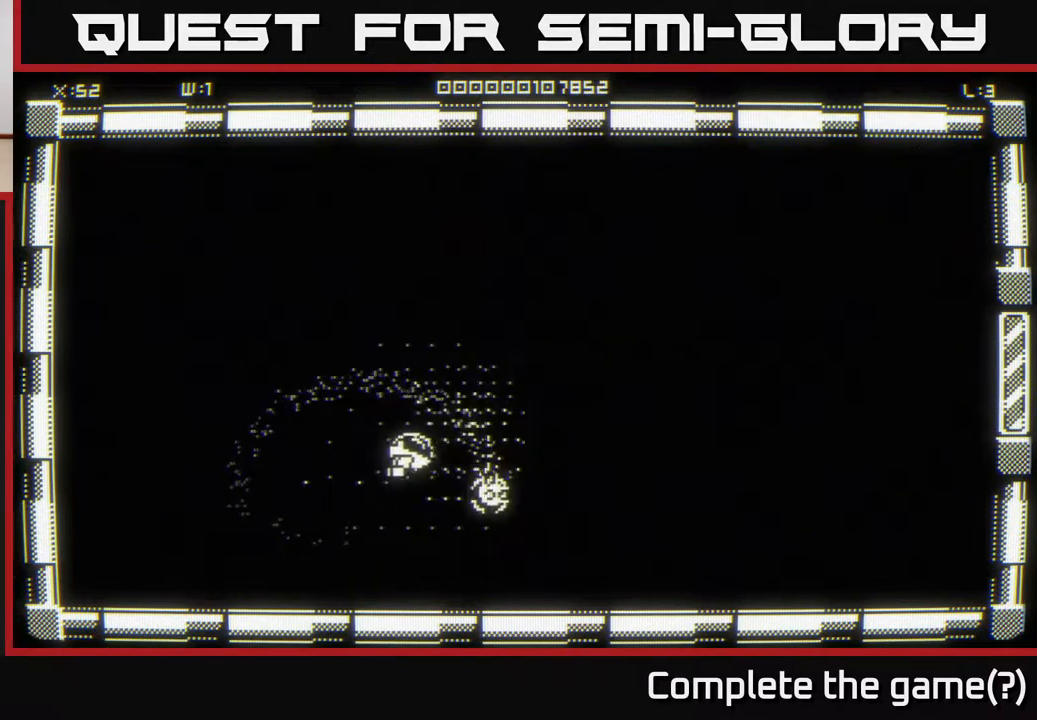
{"buttons": [], "left_stick": "left", "right_stick": "center", "events": [[133, "left_stick", "up-left"], [250, "left_stick", "down-left"], [300, "left_stick", "down"], [483, "left_stick", "left"]]}
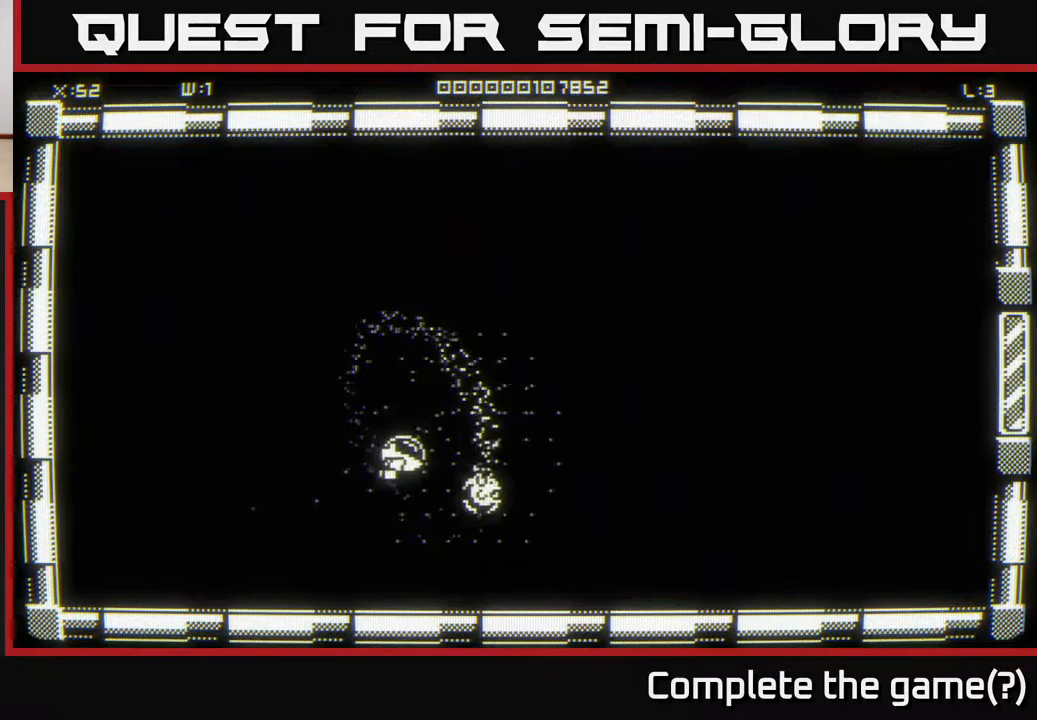
{"buttons": [], "left_stick": "center", "right_stick": "center", "events": [[183, "left_stick", "up"], [317, "left_stick", "center"]]}
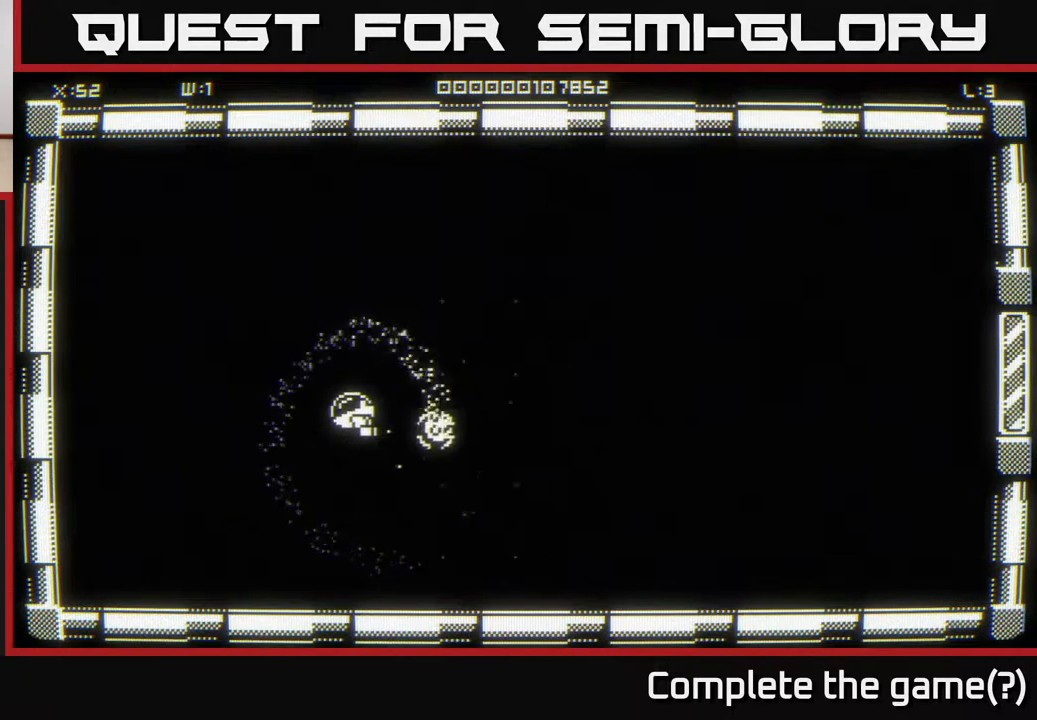
{"buttons": [], "left_stick": "center", "right_stick": "center", "events": []}
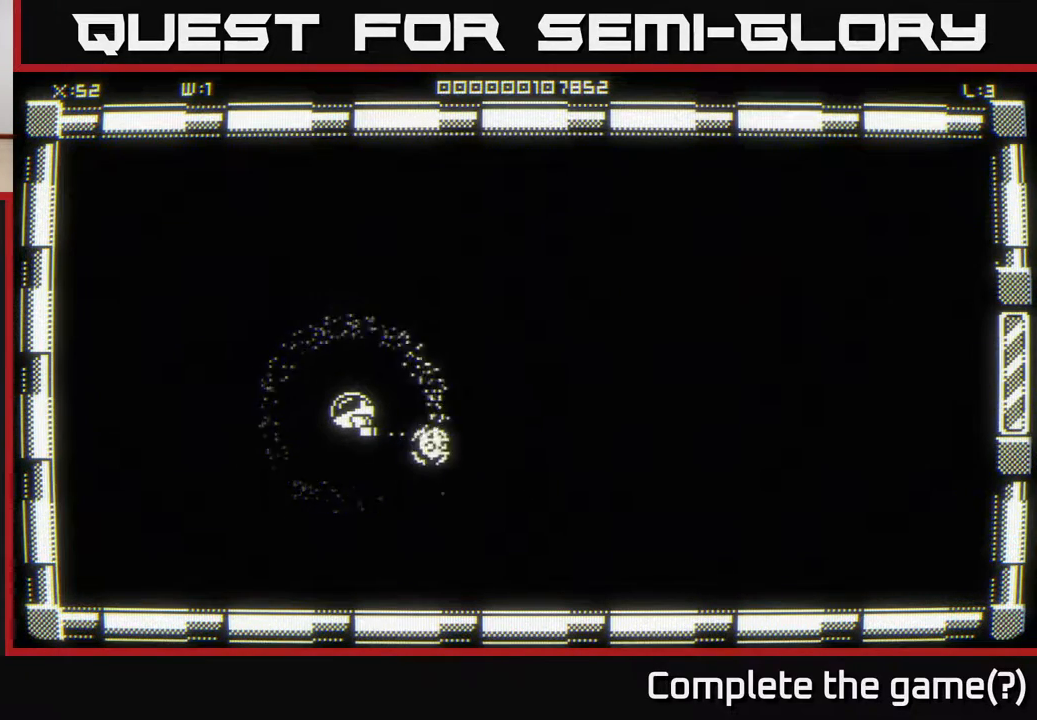
{"buttons": [], "left_stick": "center", "right_stick": "center", "events": []}
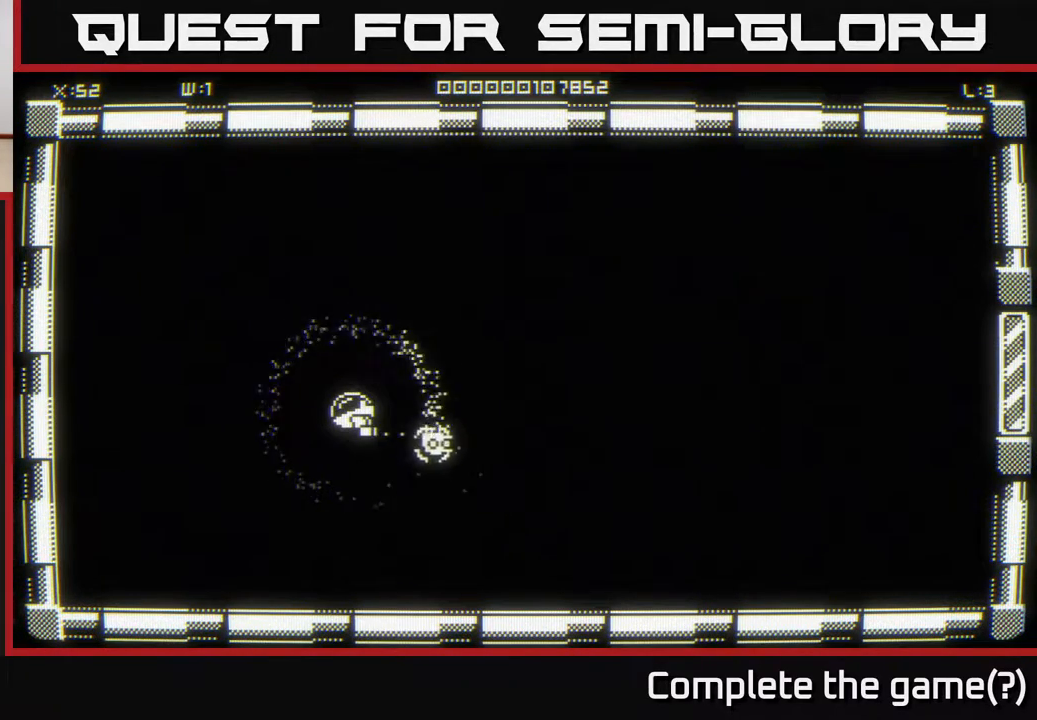
{"buttons": [], "left_stick": "center", "right_stick": "center", "events": []}
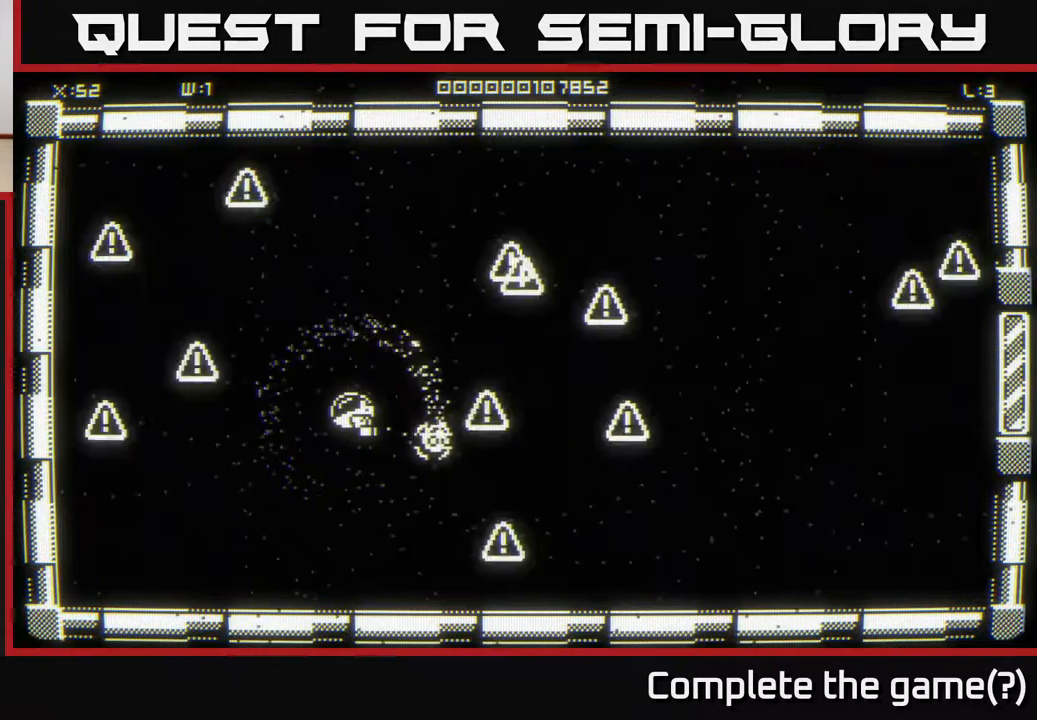
{"buttons": [], "left_stick": "center", "right_stick": "center", "events": []}
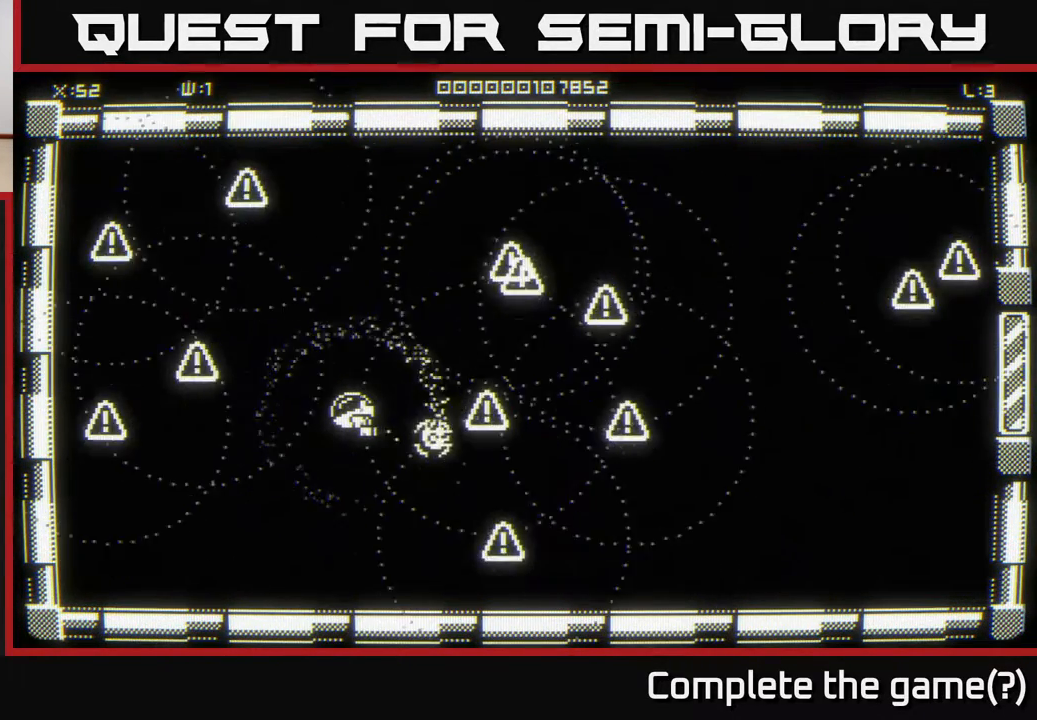
{"buttons": [], "left_stick": "center", "right_stick": "center", "events": [[267, "left_stick", "down"], [333, "left_stick", "down-right"], [467, "left_stick", "center"]]}
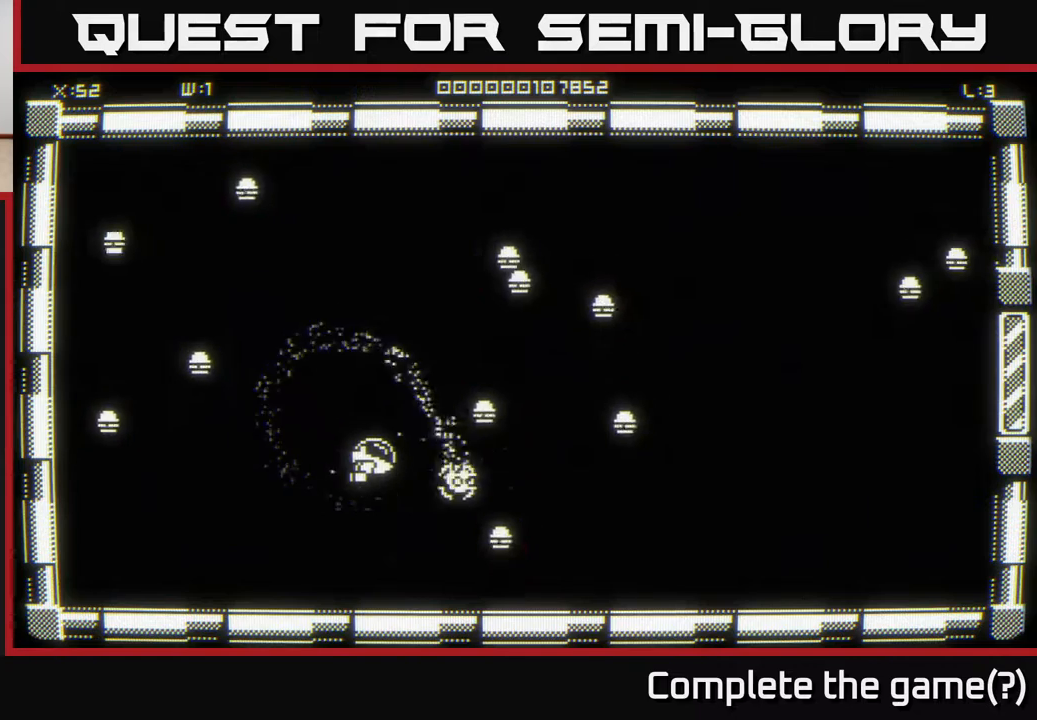
{"buttons": [], "left_stick": "down", "right_stick": "center", "events": [[333, "left_stick", "down-left"], [400, "left_stick", "down"]]}
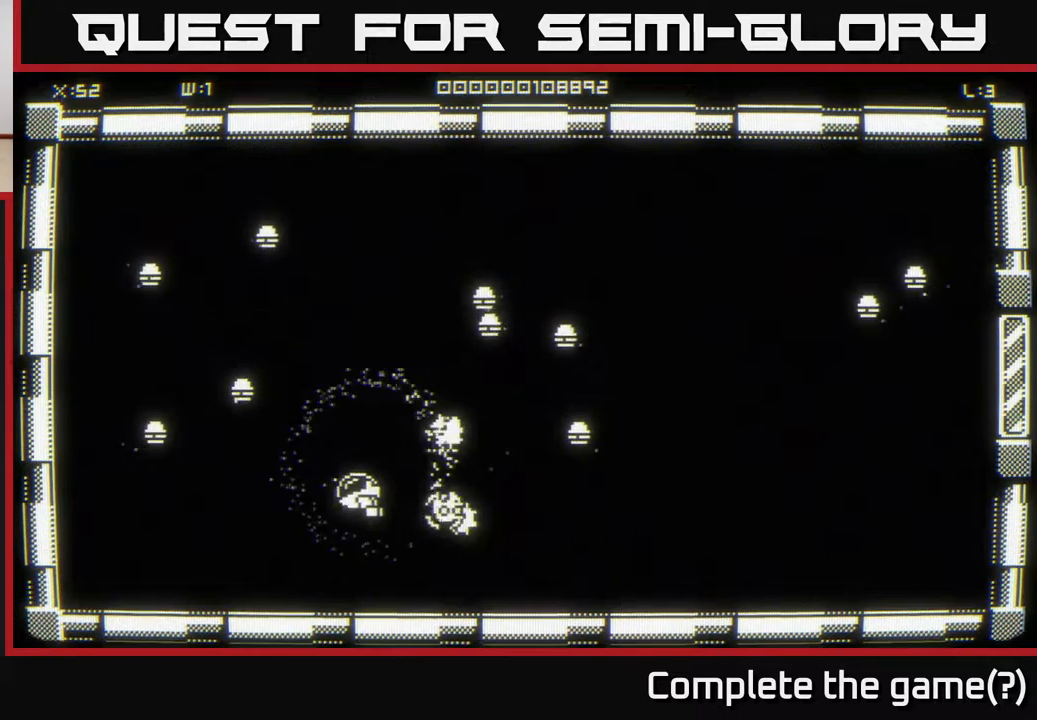
{"buttons": [], "left_stick": "down", "right_stick": "center", "events": [[50, "left_stick", "center"], [117, "left_stick", "up-right"], [350, "left_stick", "down-right"], [400, "left_stick", "down"]]}
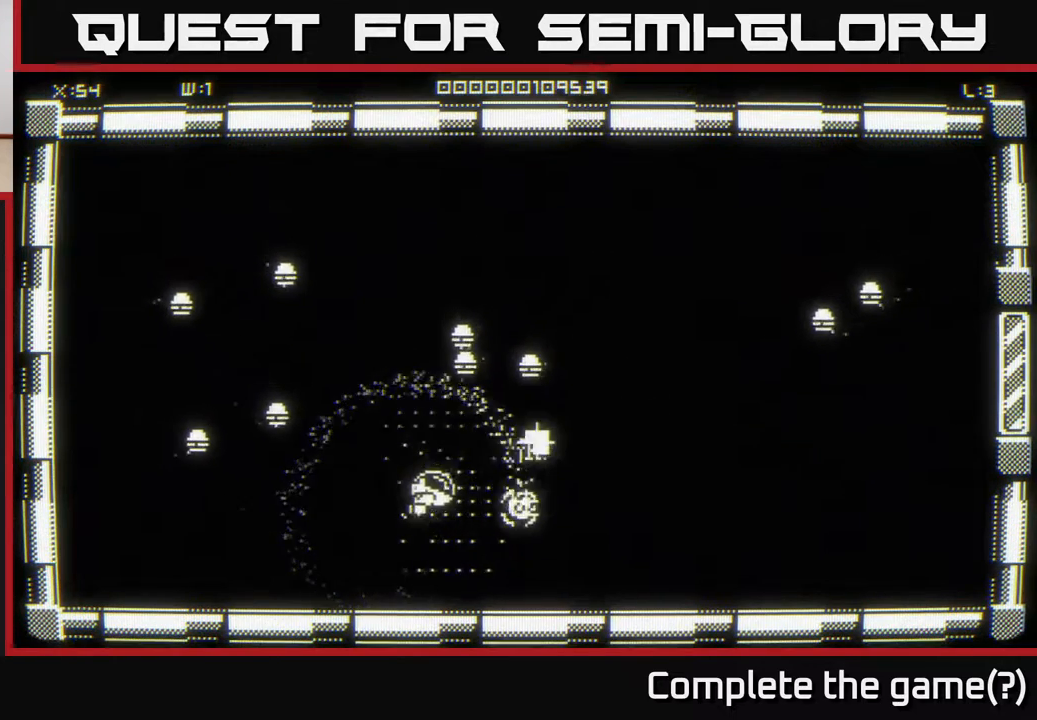
{"buttons": [], "left_stick": "up-right", "right_stick": "center", "events": [[217, "left_stick", "right"], [317, "left_stick", "up-right"]]}
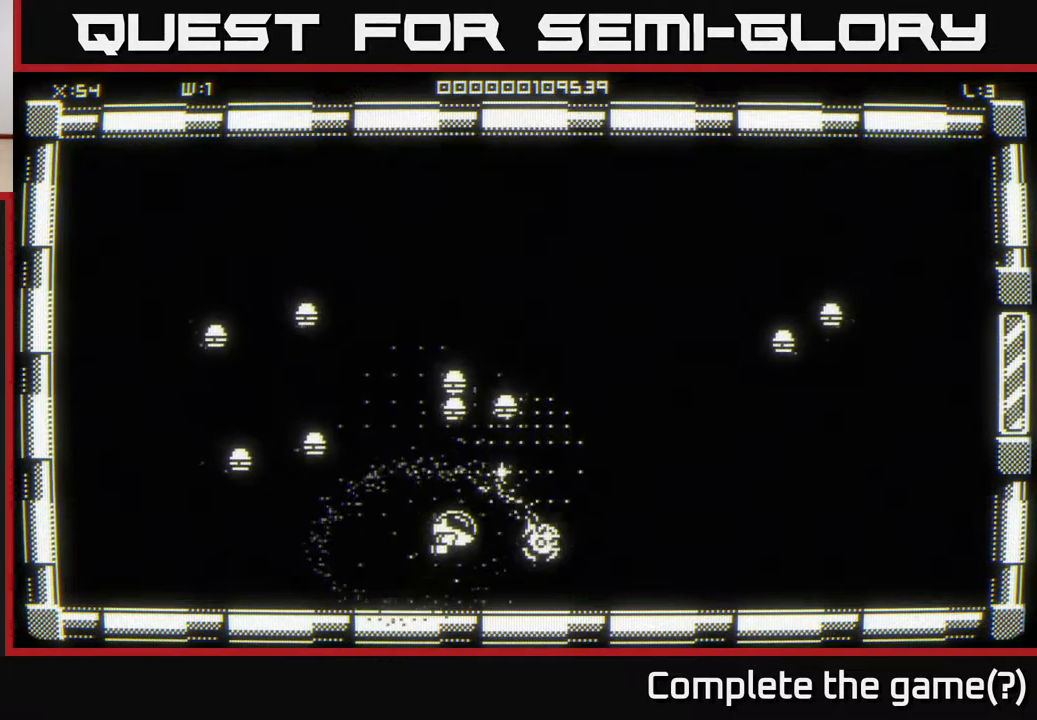
{"buttons": [], "left_stick": "left", "right_stick": "center", "events": [[83, "left_stick", "down-right"], [167, "left_stick", "up-right"], [283, "left_stick", "right"], [450, "left_stick", "center"], [500, "left_stick", "left"]]}
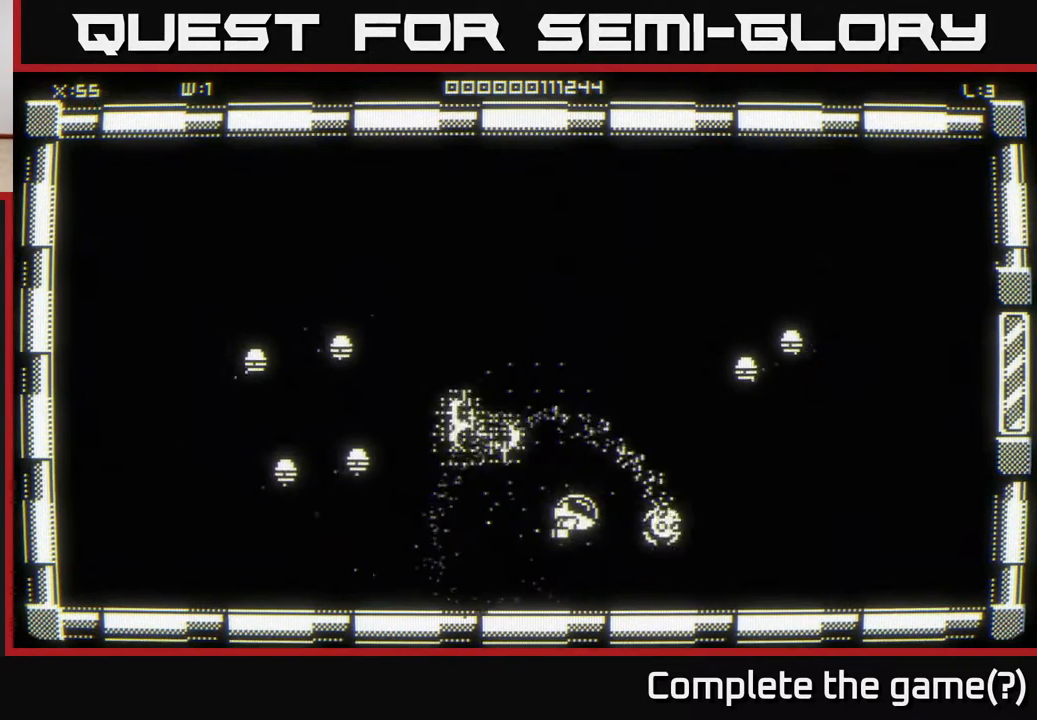
{"buttons": [], "left_stick": "down-right", "right_stick": "center", "events": [[167, "left_stick", "up"], [400, "left_stick", "down"], [483, "left_stick", "down-right"]]}
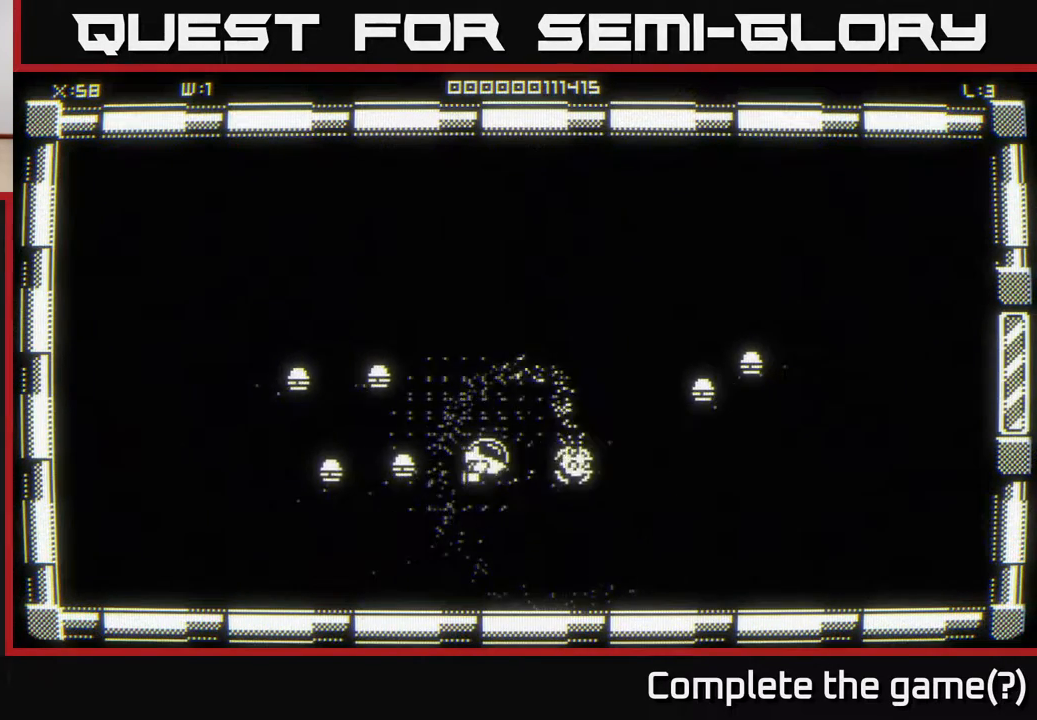
{"buttons": [], "left_stick": "down", "right_stick": "center", "events": [[17, "left_stick", "center"], [217, "left_stick", "right"], [333, "left_stick", "up"], [450, "left_stick", "down"]]}
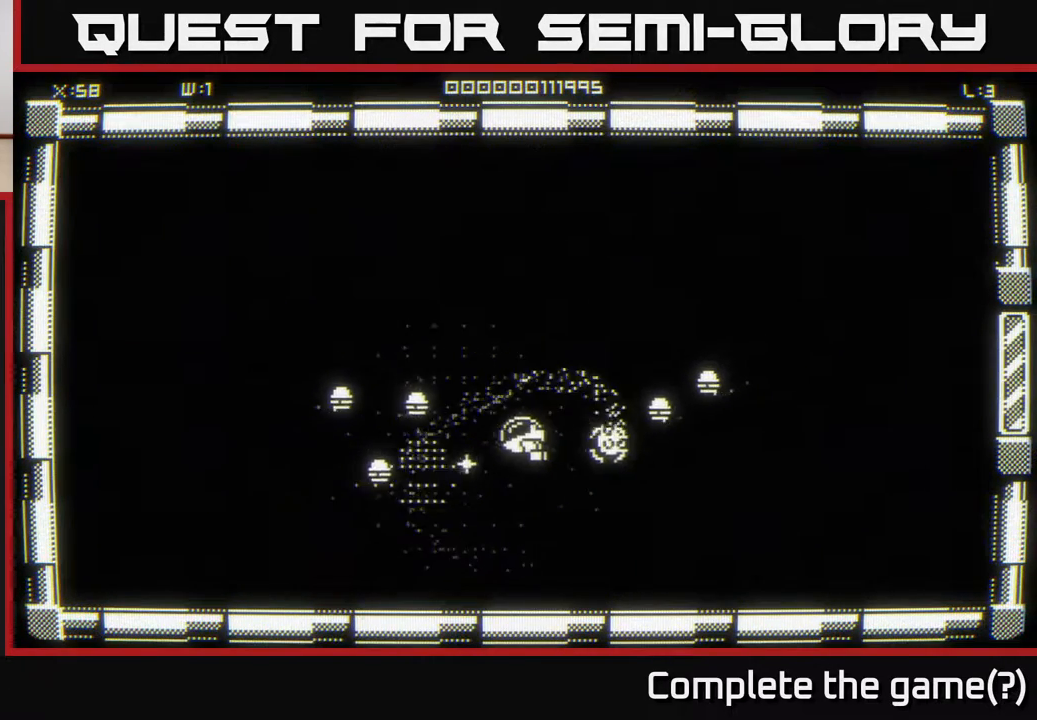
{"buttons": [], "left_stick": "down-left", "right_stick": "center", "events": [[67, "left_stick", "left"], [200, "left_stick", "up-right"], [333, "left_stick", "down"], [467, "left_stick", "down-left"]]}
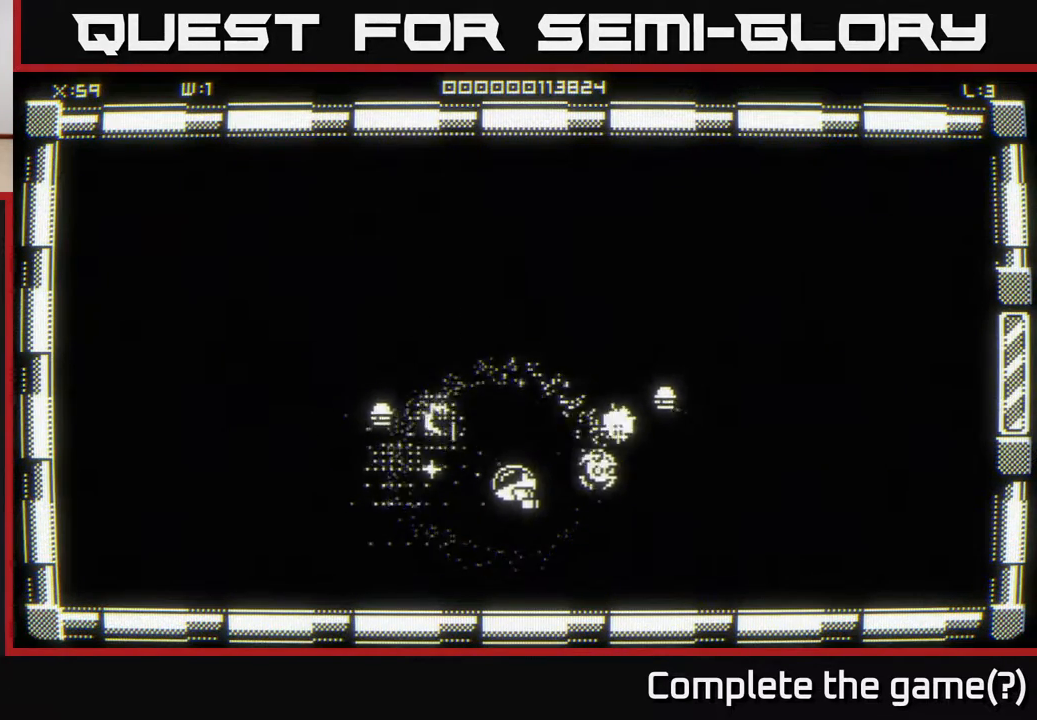
{"buttons": [], "left_stick": "down-left", "right_stick": "center", "events": [[100, "left_stick", "up-left"], [283, "left_stick", "down-left"]]}
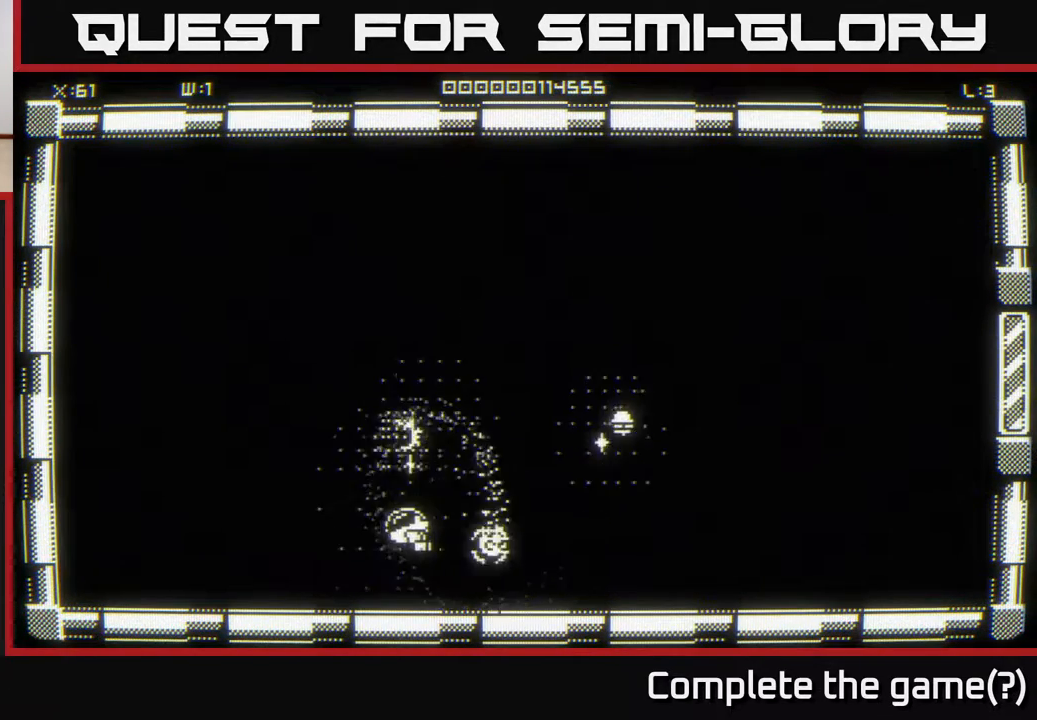
{"buttons": [], "left_stick": "down-right", "right_stick": "center", "events": [[67, "left_stick", "up-left"], [200, "left_stick", "up-right"], [417, "left_stick", "down-right"]]}
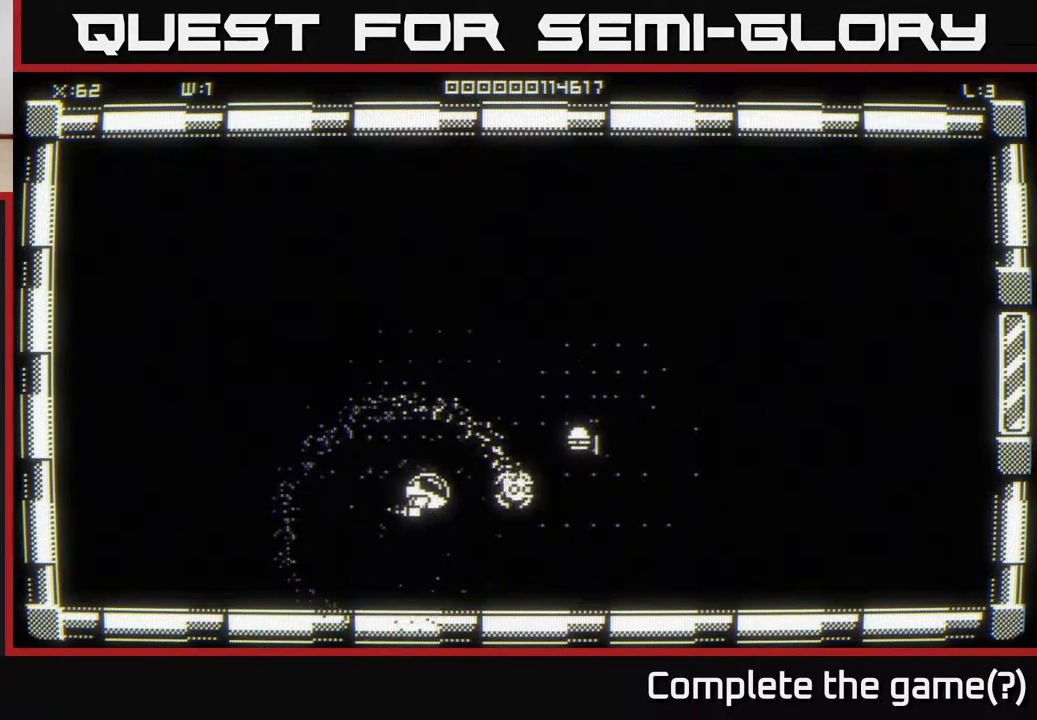
{"buttons": [], "left_stick": "center", "right_stick": "center", "events": [[133, "left_stick", "left"], [317, "left_stick", "center"]]}
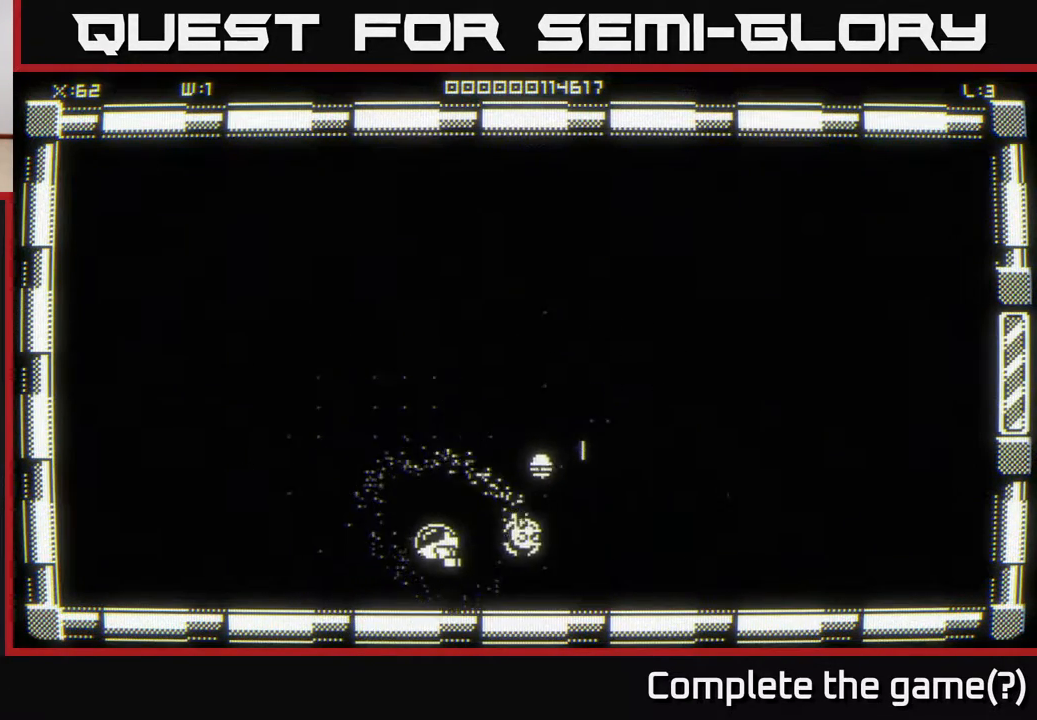
{"buttons": [], "left_stick": "center", "right_stick": "center", "events": [[33, "left_stick", "up-right"], [167, "left_stick", "up-left"], [267, "left_stick", "down-left"], [333, "left_stick", "center"]]}